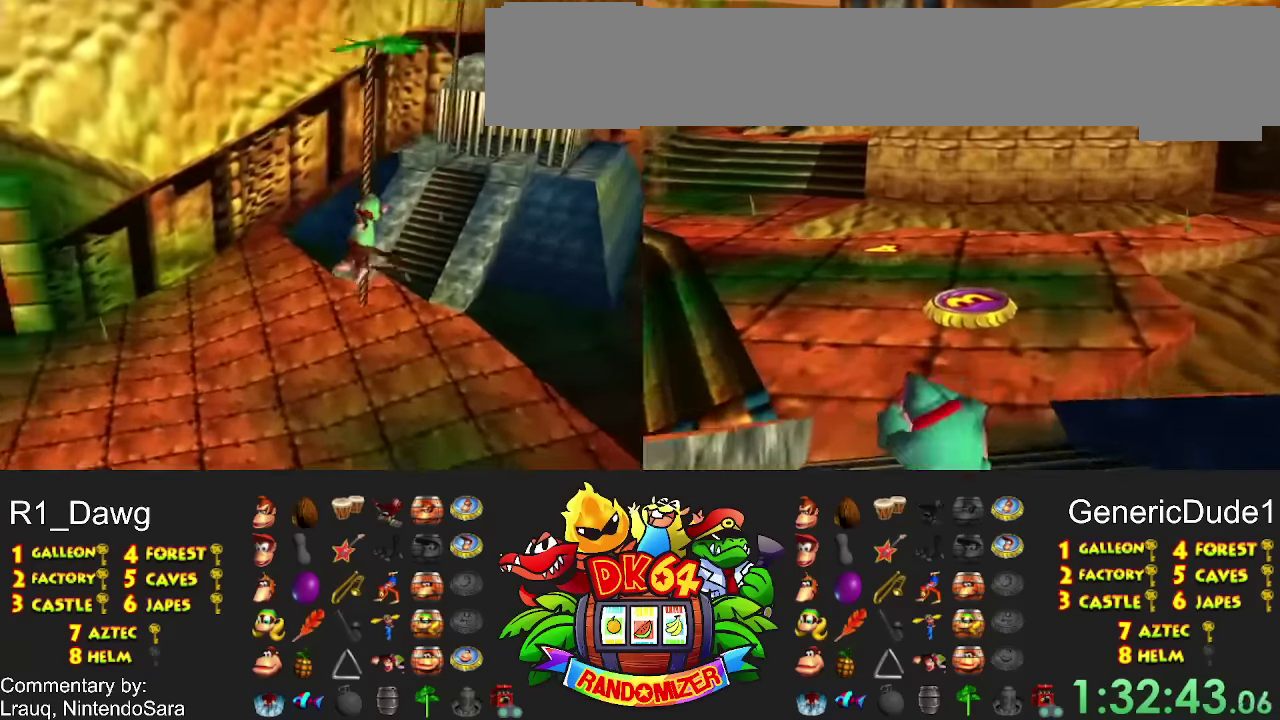
Gameplay with a controller (Nintendo layout); each line is a JSON object with the inputs held at the frame after it. "events" lists button and stick changes between this image and that frame as [ms after this image, input, new state], when the widget could be followed in between. Not read: A DPAD_RIGHT L3 R3 X Y.
{"buttons": [], "events": [[67, "DPAD_DOWN", "down"], [200, "DPAD_LEFT", "up"], [200, "DPAD_UP", "down"], [367, "DPAD_UP", "up"], [433, "DPAD_DOWN", "up"]]}
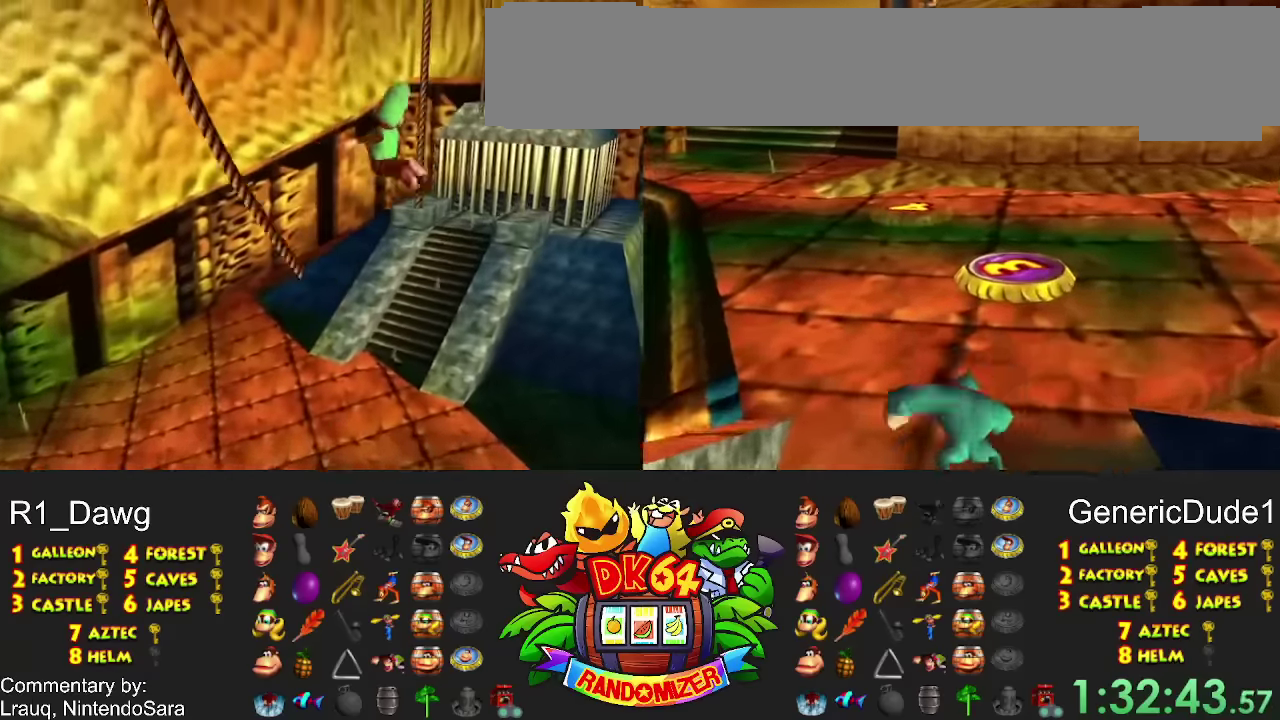
{"buttons": ["DPAD_LEFT"], "events": [[367, "DPAD_DOWN", "down"], [500, "DPAD_DOWN", "up"], [500, "DPAD_LEFT", "down"]]}
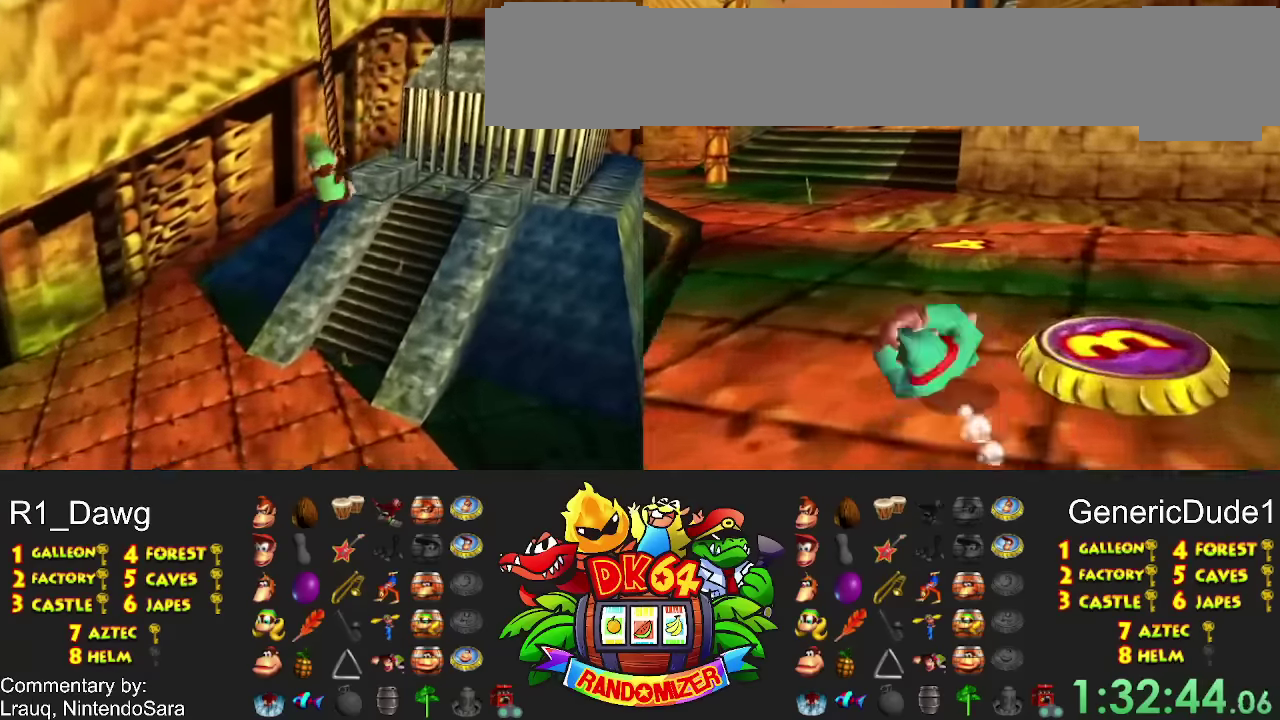
{"buttons": [], "events": [[67, "DPAD_LEFT", "up"]]}
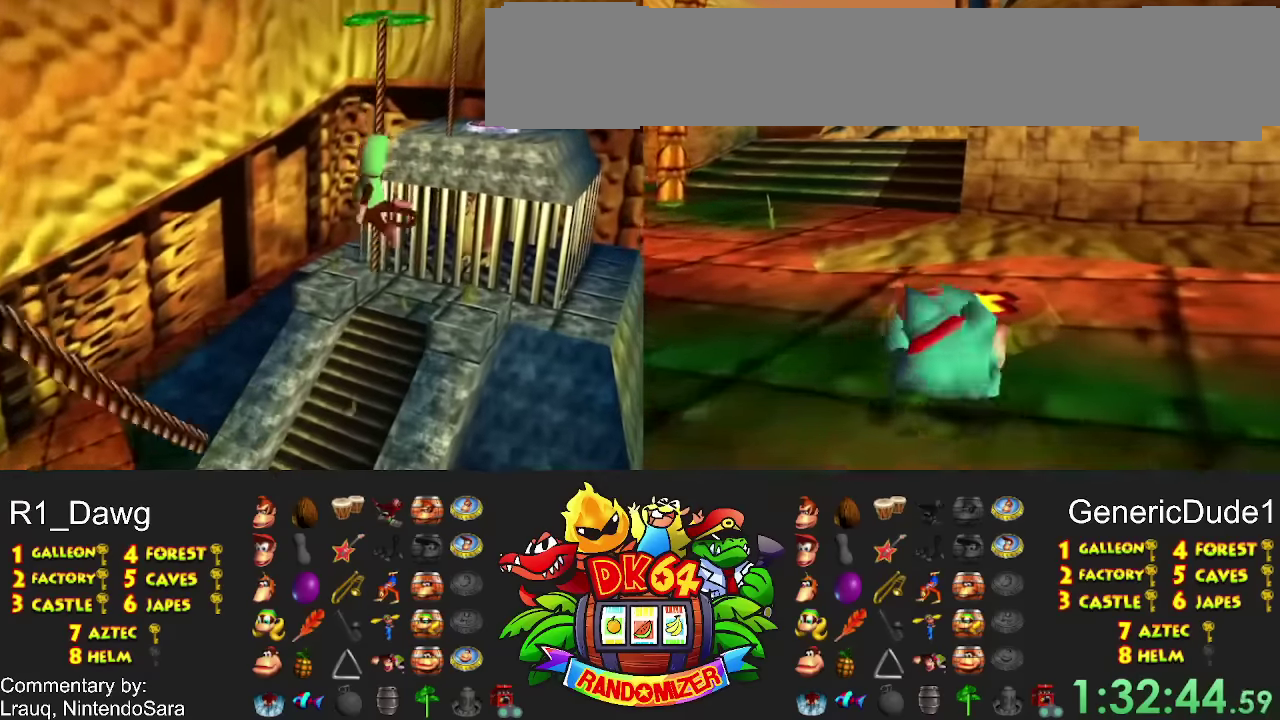
{"buttons": [], "events": []}
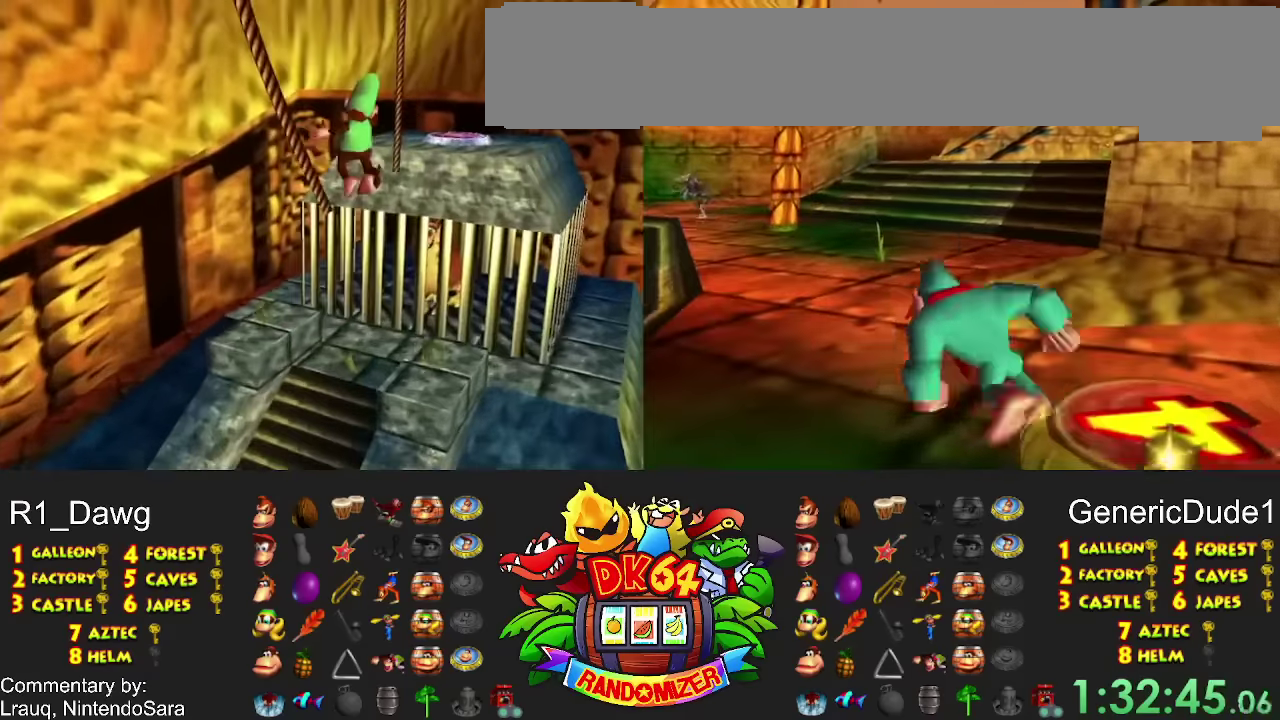
{"buttons": ["DPAD_UP"], "events": [[100, "DPAD_LEFT", "down"], [167, "DPAD_UP", "down"], [333, "DPAD_LEFT", "up"]]}
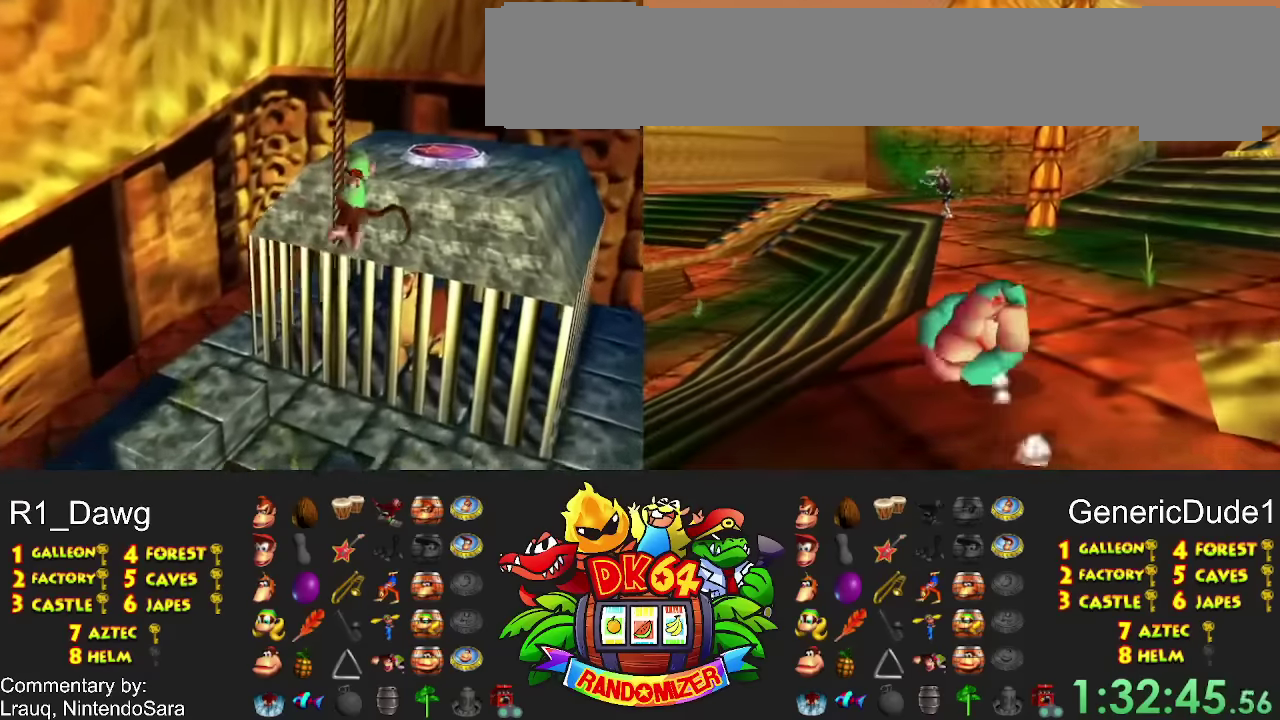
{"buttons": ["DPAD_UP"], "events": []}
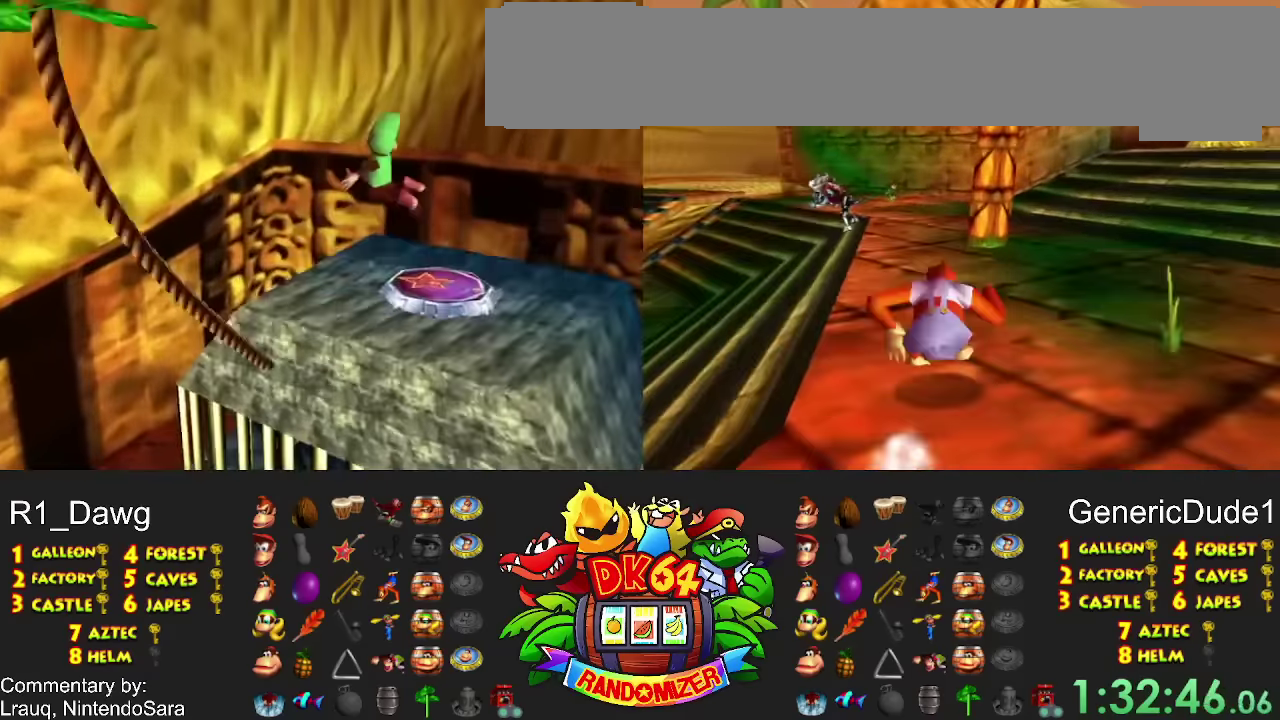
{"buttons": [], "events": [[233, "DPAD_UP", "up"]]}